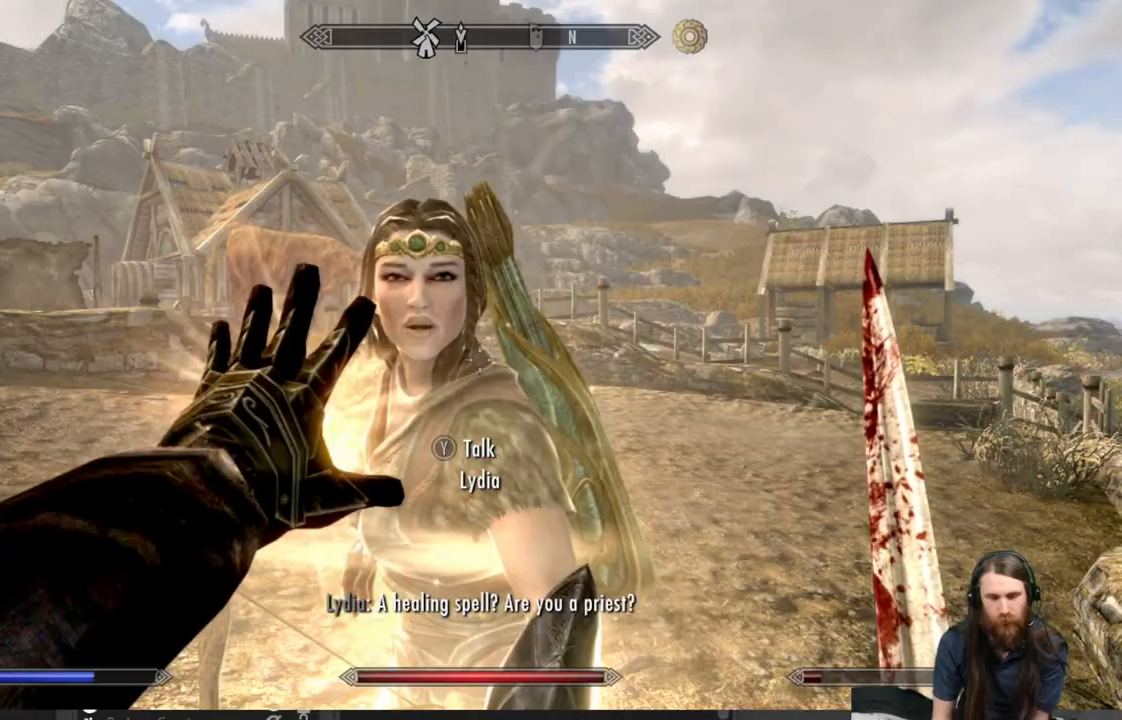
Gameplay with a controller (Xbox layout); each line is a JSON object with the inputs held at the frame after it. "events" lists button and stick changes between this image and that frame as [ms after this image, input, new state], when the widget could be followed in between.
{"buttons": ["L2"], "left_stick": "center", "right_stick": "center", "events": []}
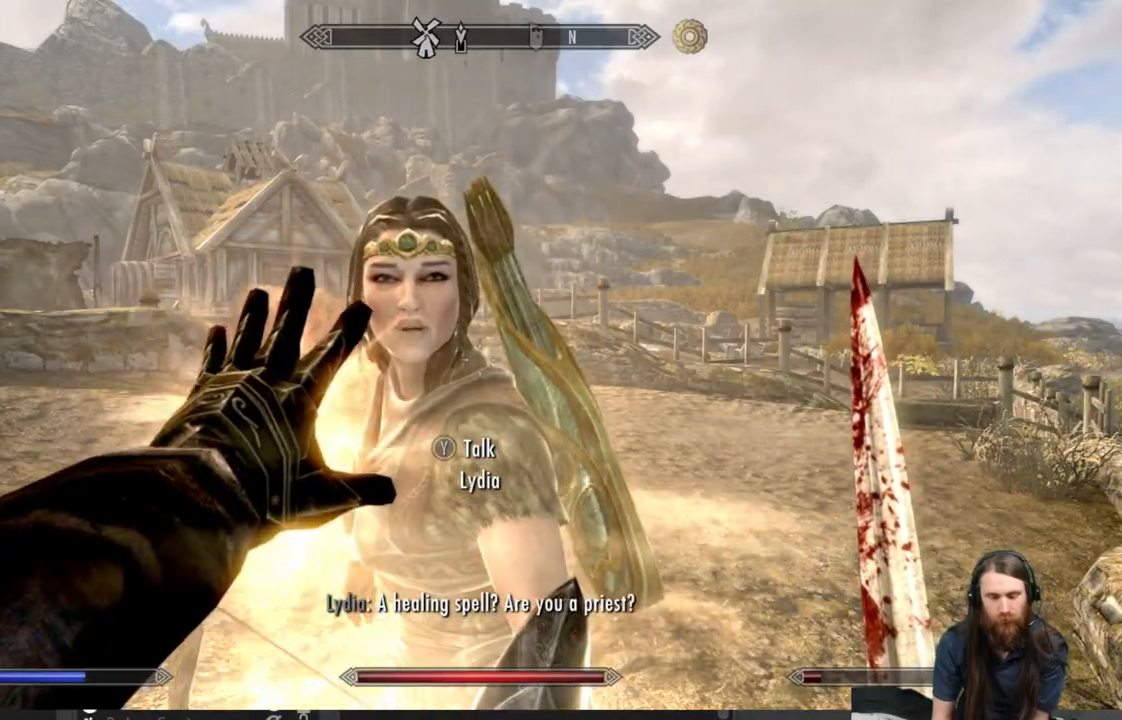
{"buttons": ["L2"], "left_stick": "center", "right_stick": "center", "events": []}
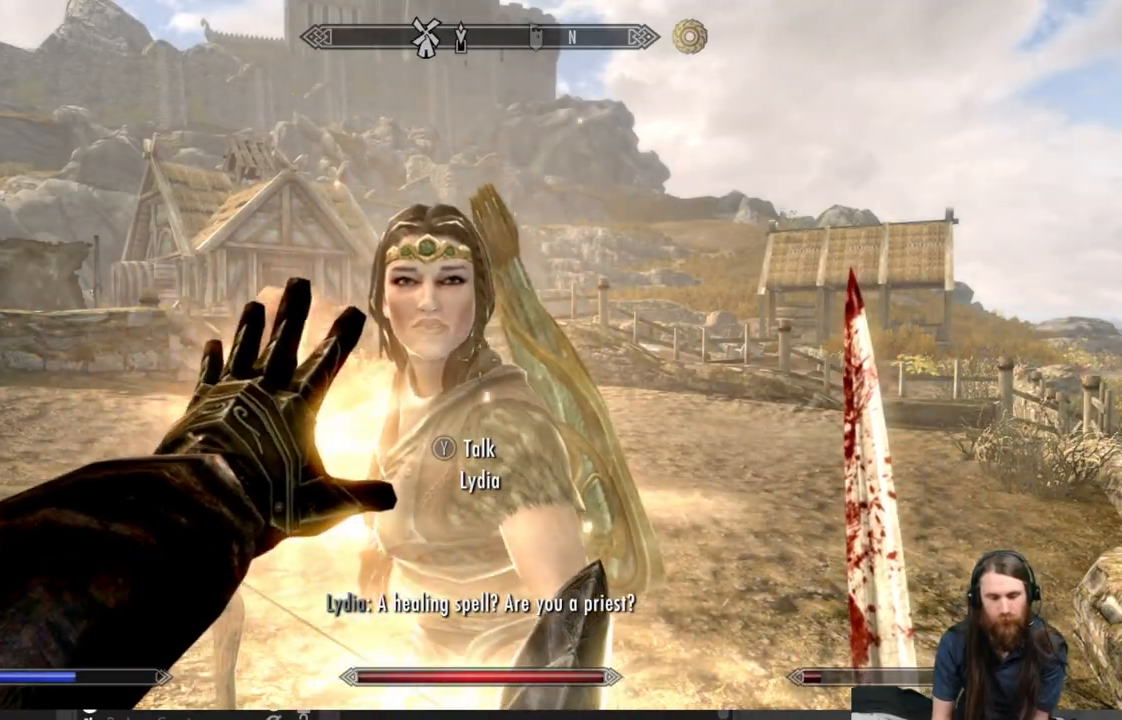
{"buttons": ["L2"], "left_stick": "center", "right_stick": "center", "events": []}
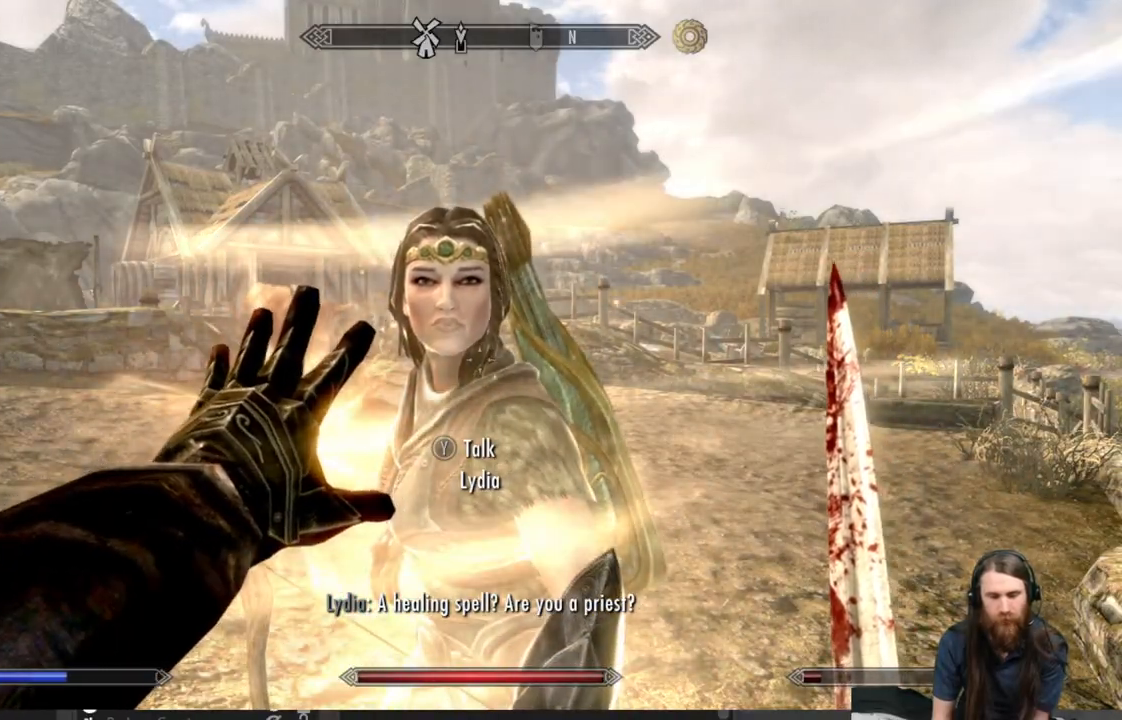
{"buttons": ["L2"], "left_stick": "center", "right_stick": "center", "events": [[100, "left_stick", "down"], [250, "left_stick", "center"], [333, "left_stick", "down"], [467, "left_stick", "center"]]}
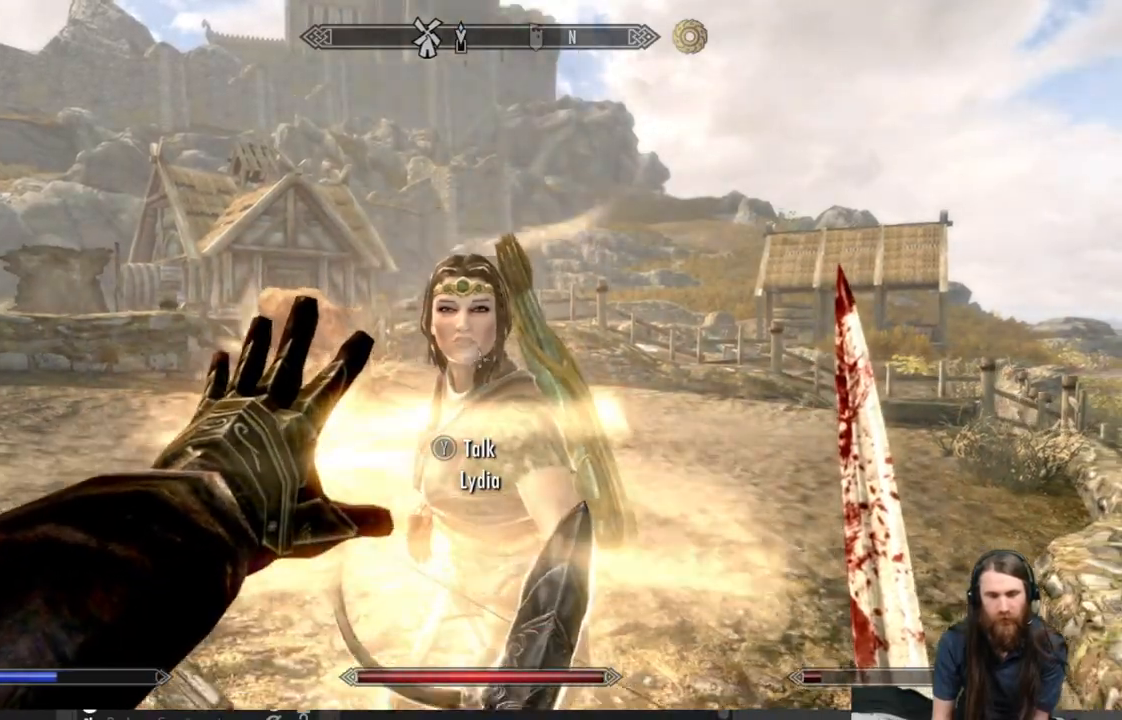
{"buttons": ["L2"], "left_stick": "up", "right_stick": "center", "events": [[200, "left_stick", "up"], [267, "left_stick", "center"], [433, "left_stick", "up"]]}
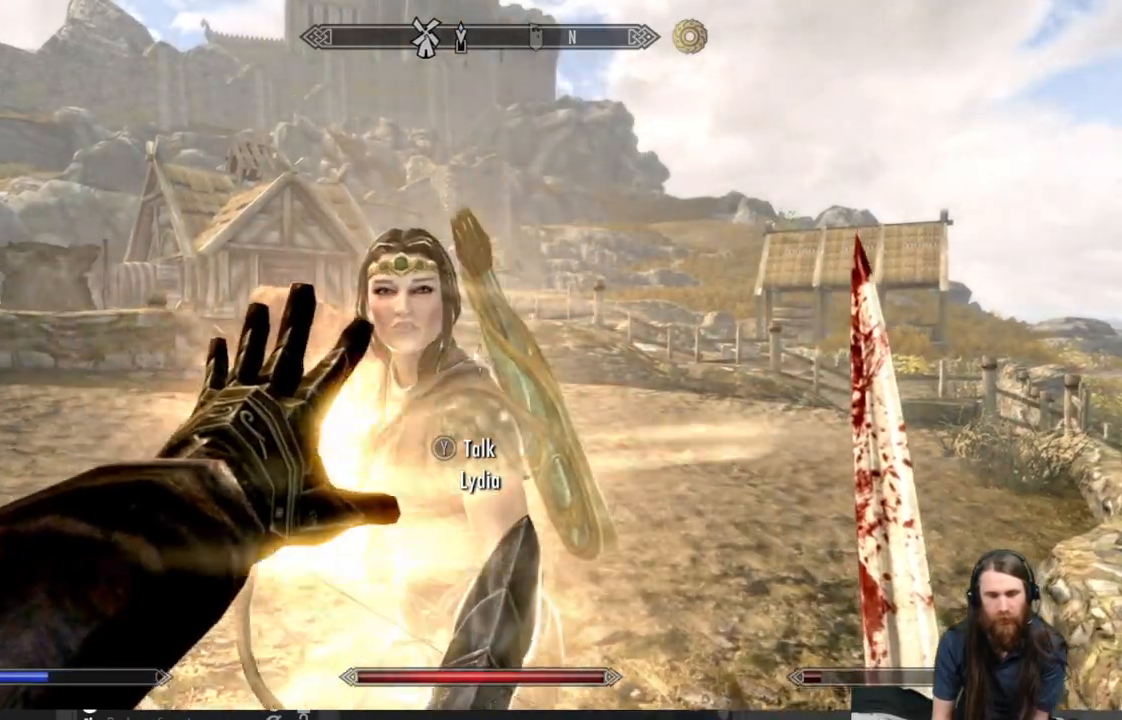
{"buttons": ["L2"], "left_stick": "center", "right_stick": "center", "events": [[33, "left_stick", "center"]]}
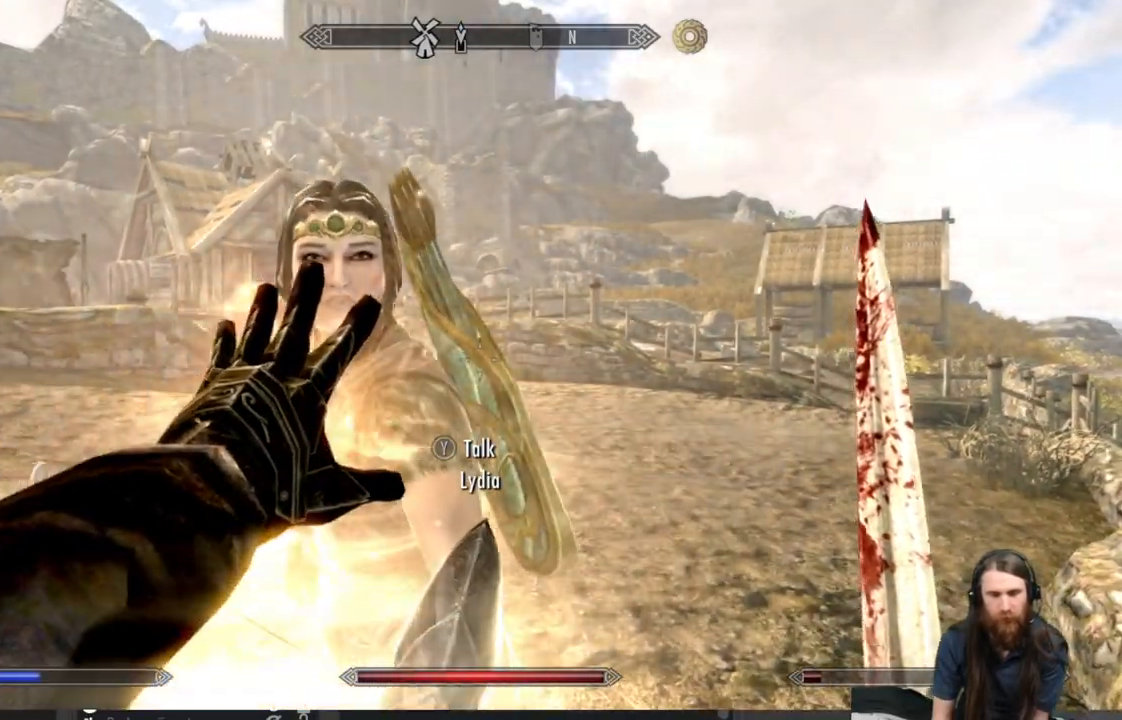
{"buttons": ["L2"], "left_stick": "center", "right_stick": "left", "events": [[417, "right_stick", "left"]]}
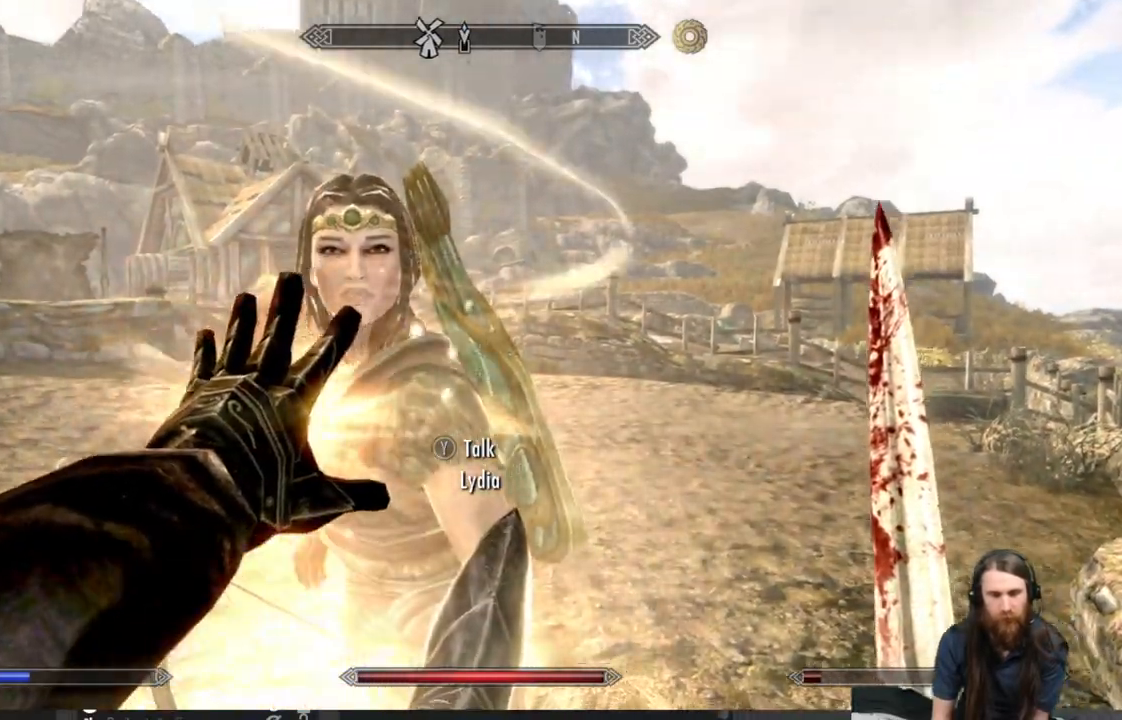
{"buttons": ["L2"], "left_stick": "center", "right_stick": "center", "events": [[67, "right_stick", "center"], [183, "right_stick", "down-left"], [367, "right_stick", "center"]]}
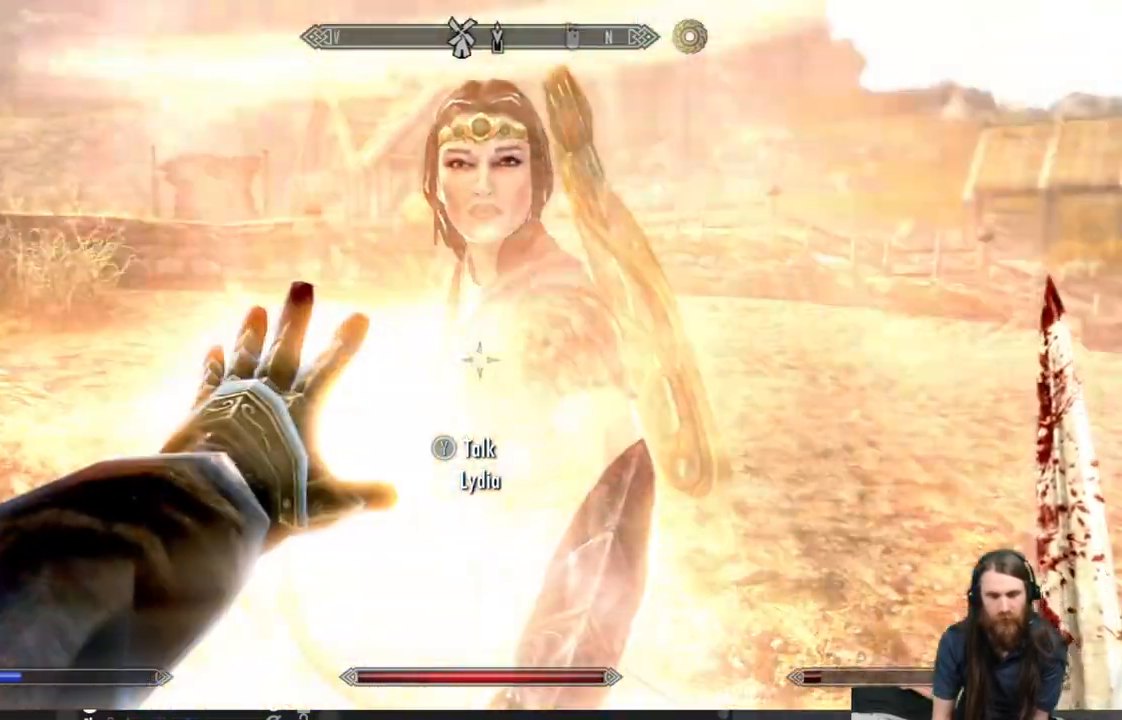
{"buttons": ["L2"], "left_stick": "center", "right_stick": "center", "events": []}
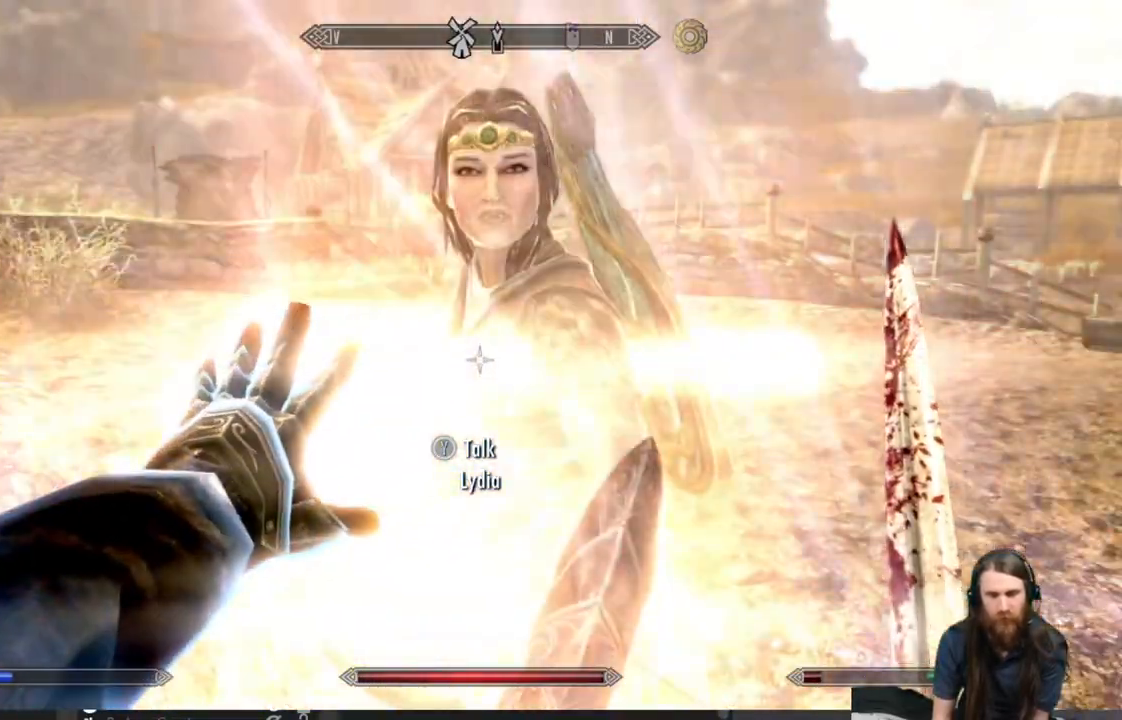
{"buttons": [], "left_stick": "down-left", "right_stick": "left", "events": [[183, "L2", "up"], [250, "left_stick", "down"], [250, "right_stick", "down-left"], [500, "left_stick", "down-left"], [500, "right_stick", "left"]]}
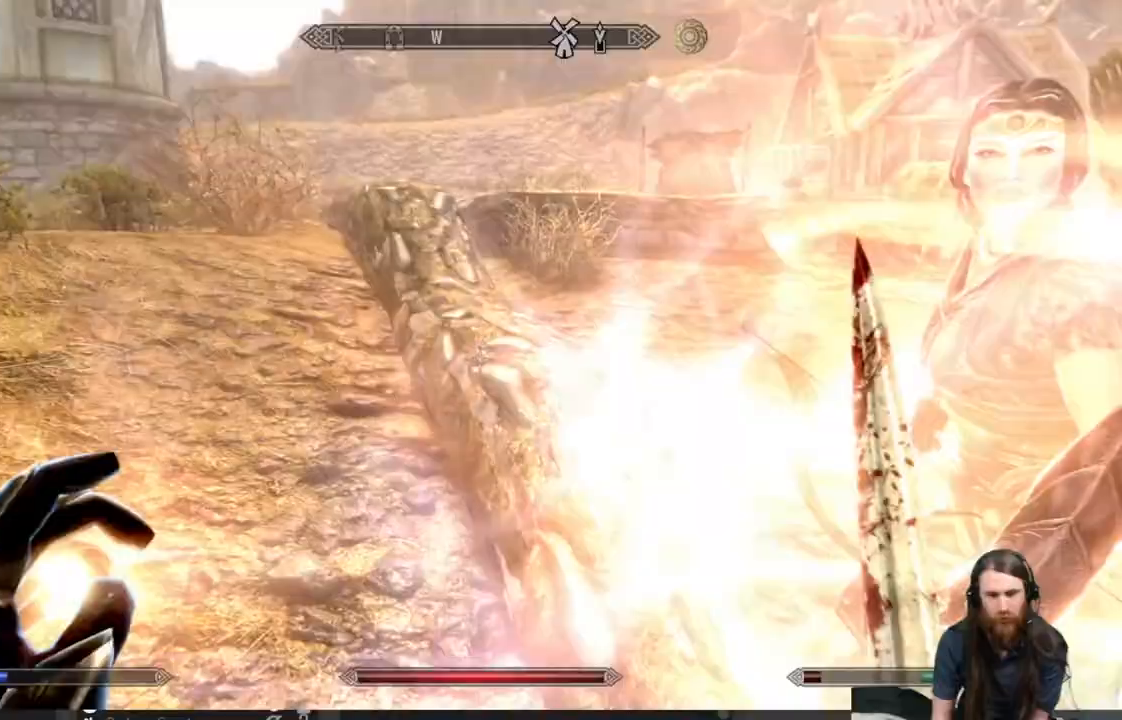
{"buttons": [], "left_stick": "up-left", "right_stick": "left", "events": [[433, "left_stick", "up-left"]]}
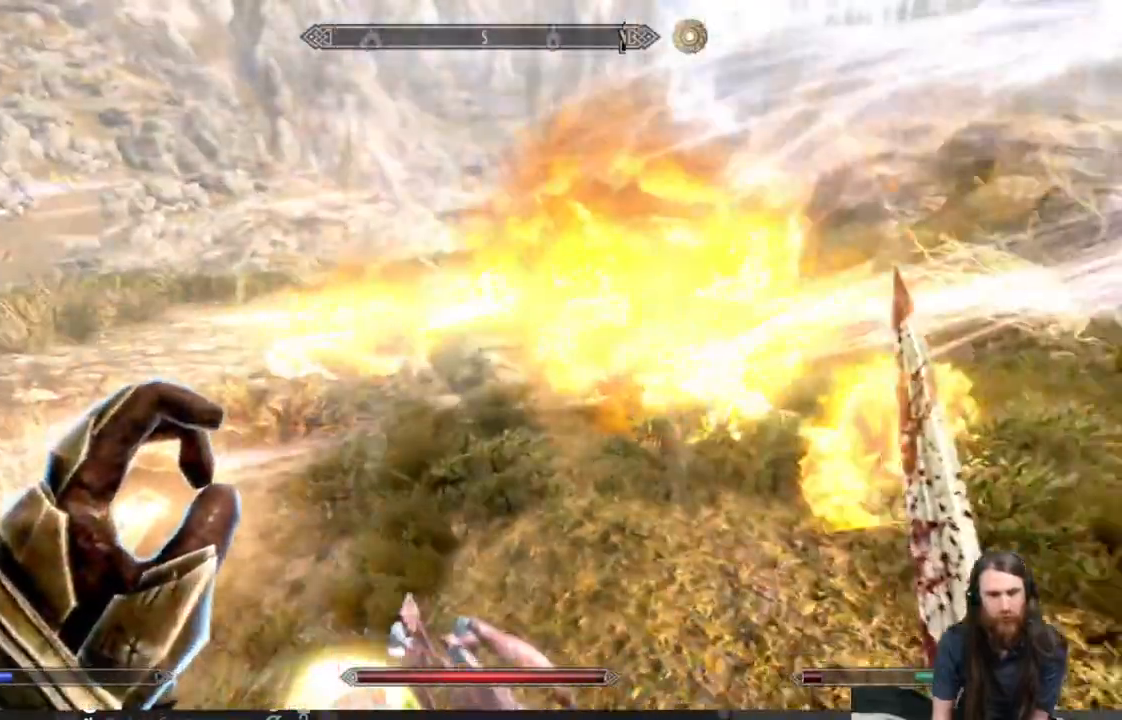
{"buttons": [], "left_stick": "up-left", "right_stick": "right", "events": [[183, "right_stick", "center"], [350, "right_stick", "right"]]}
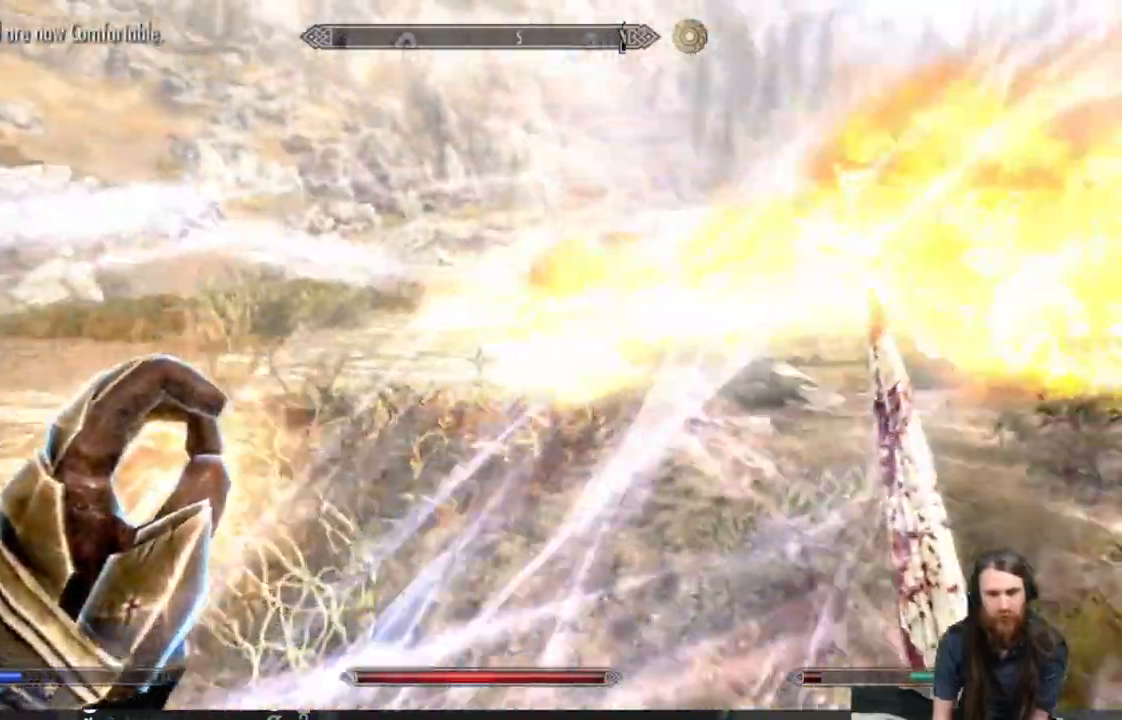
{"buttons": [], "left_stick": "up-left", "right_stick": "right", "events": []}
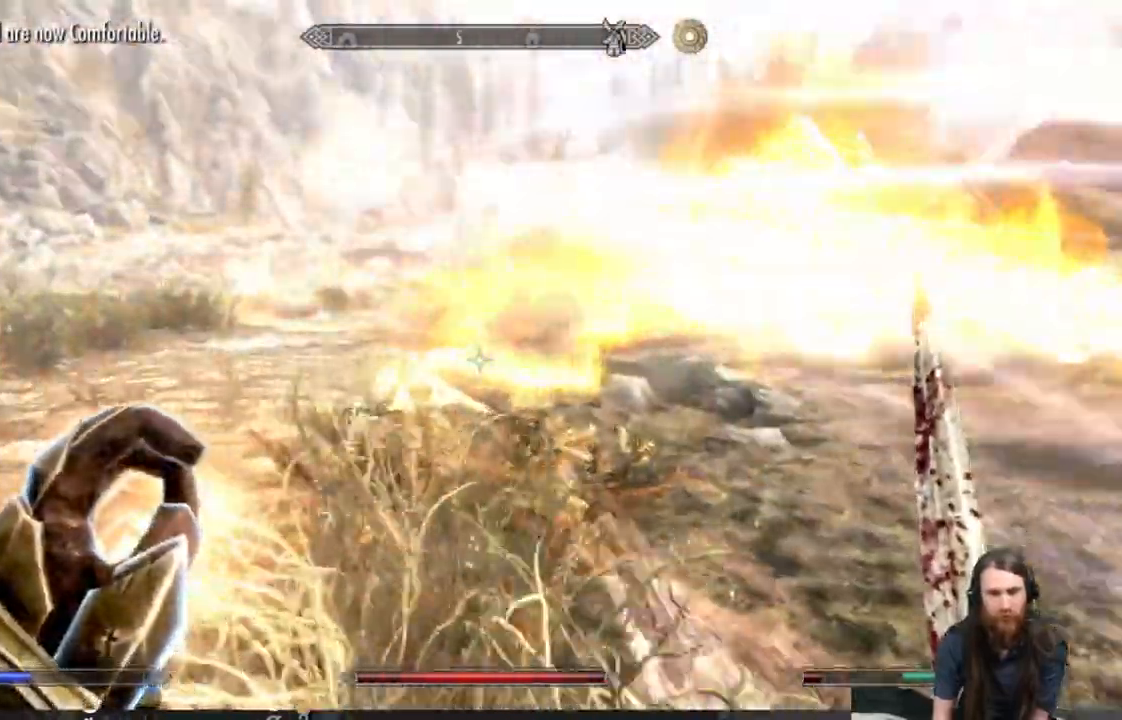
{"buttons": [], "left_stick": "up-left", "right_stick": "right", "events": [[350, "right_stick", "center"], [467, "right_stick", "right"]]}
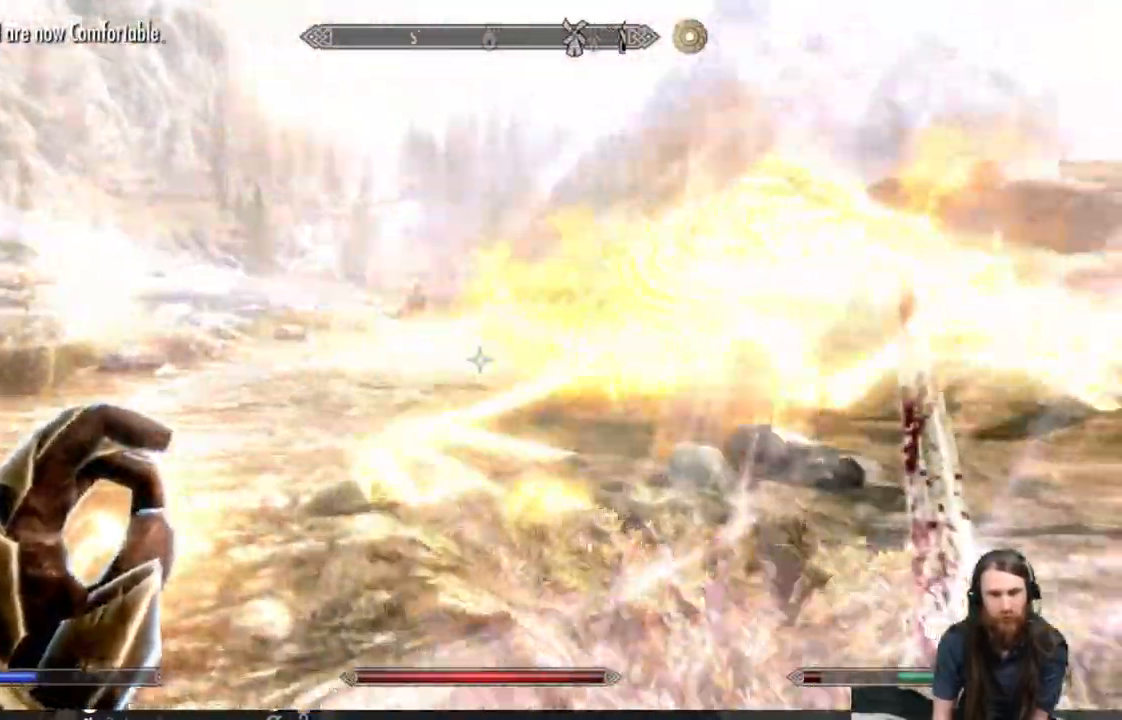
{"buttons": [], "left_stick": "up-left", "right_stick": "right", "events": []}
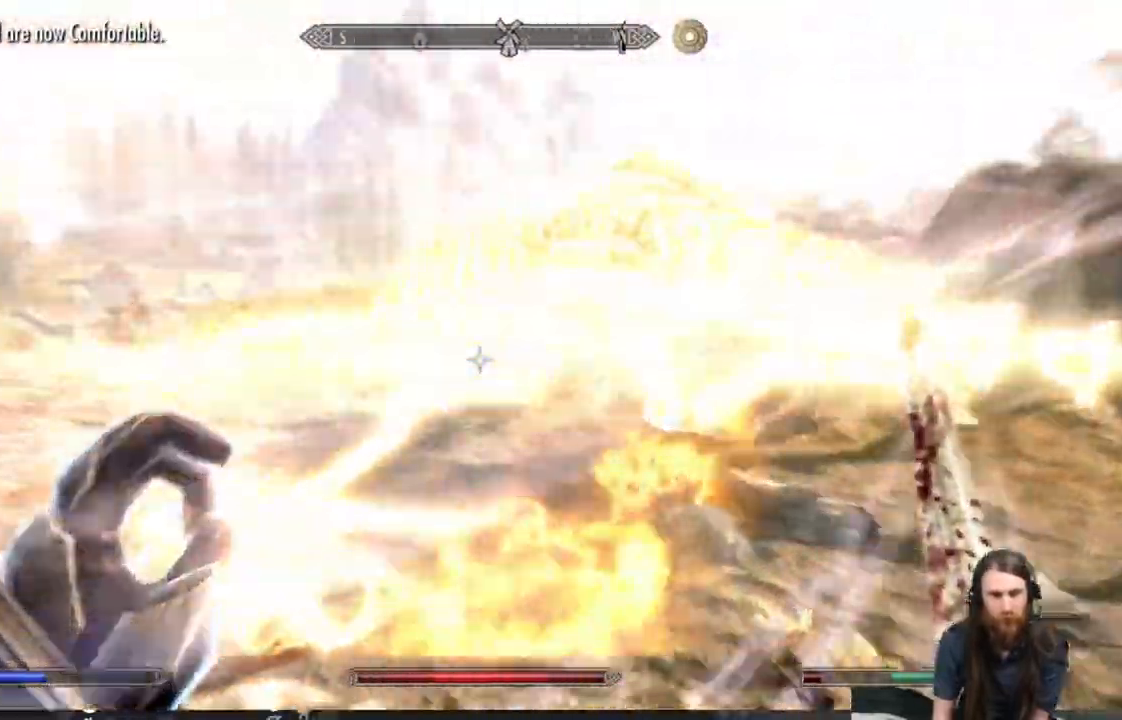
{"buttons": [], "left_stick": "up-left", "right_stick": "right", "events": []}
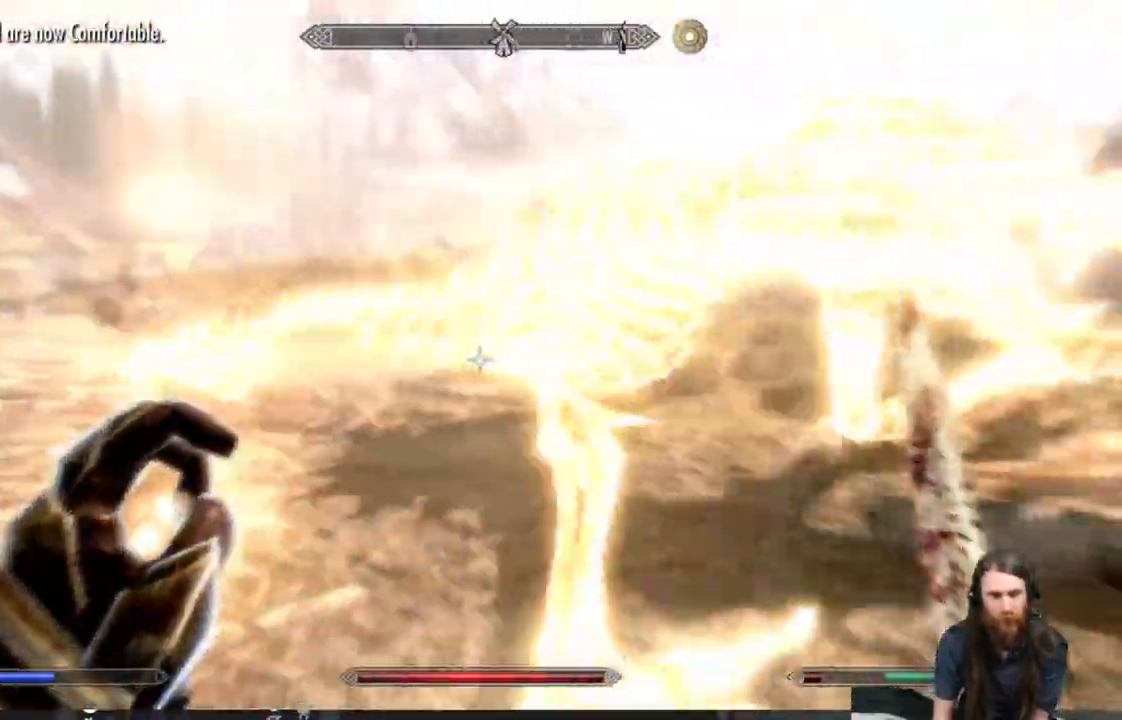
{"buttons": [], "left_stick": "up-left", "right_stick": "right", "events": []}
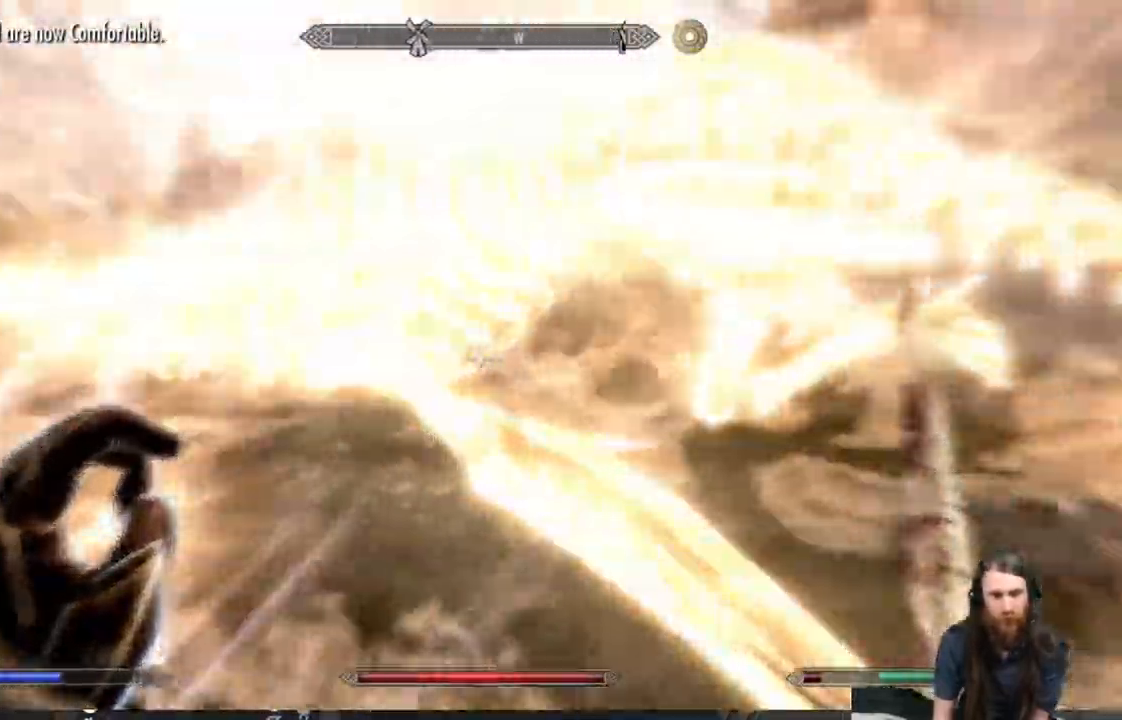
{"buttons": [], "left_stick": "up-left", "right_stick": "right", "events": []}
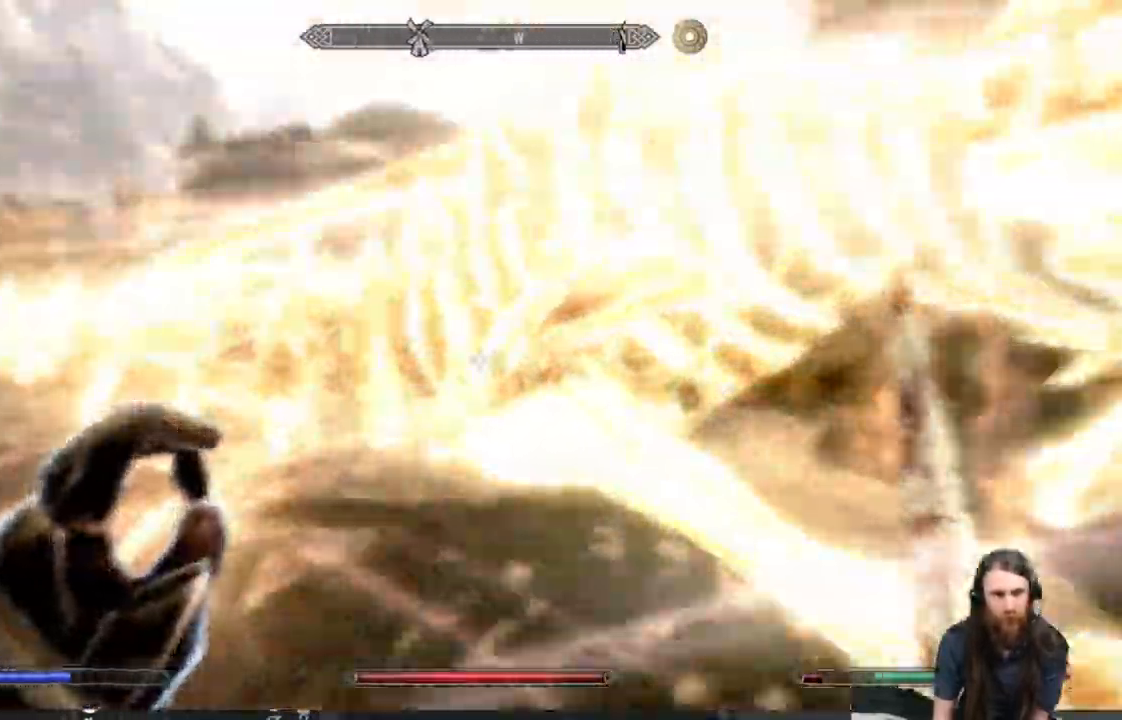
{"buttons": [], "left_stick": "up", "right_stick": "center", "events": [[33, "right_stick", "center"], [233, "left_stick", "up"], [317, "START", "down"], [383, "START", "up"]]}
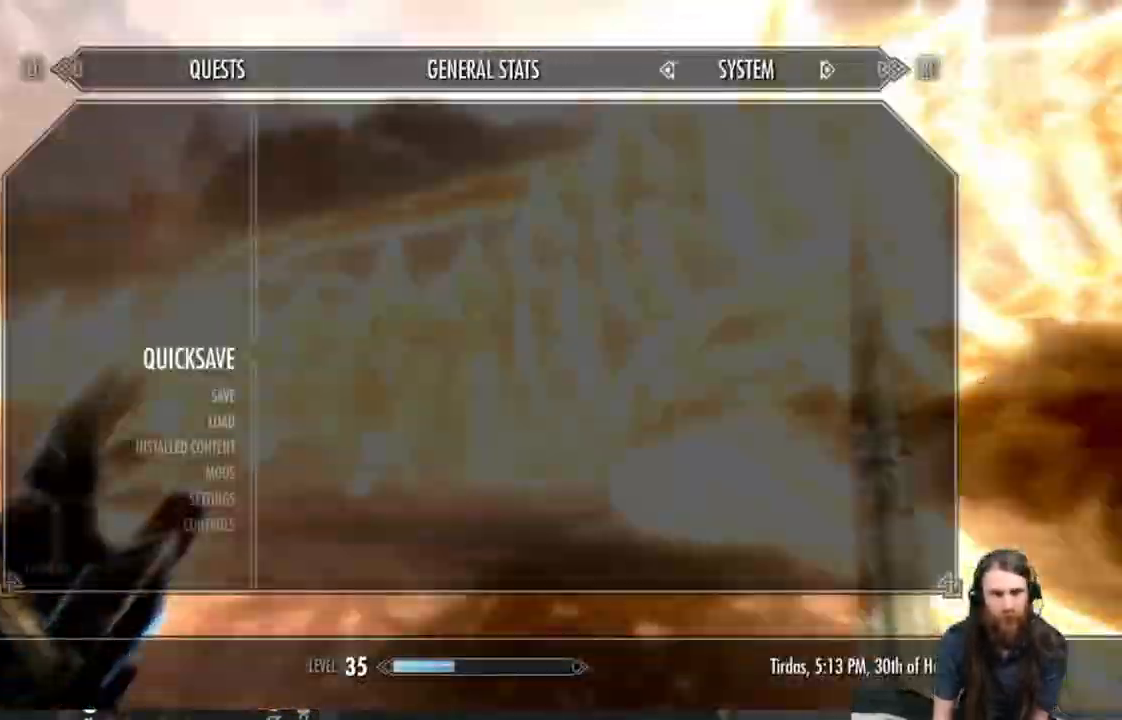
{"buttons": [], "left_stick": "center", "right_stick": "center", "events": [[233, "left_stick", "center"], [333, "A", "down"], [417, "A", "up"]]}
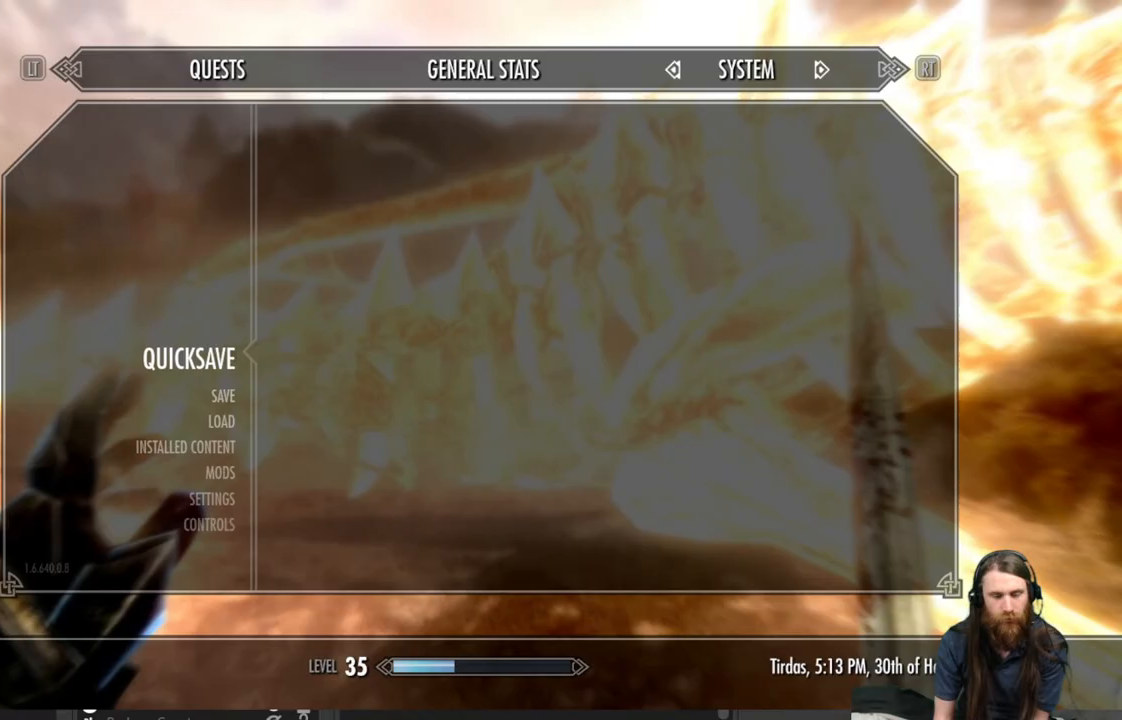
{"buttons": [], "left_stick": "down-left", "right_stick": "center", "events": [[317, "left_stick", "down-left"], [317, "right_stick", "left"], [500, "right_stick", "center"]]}
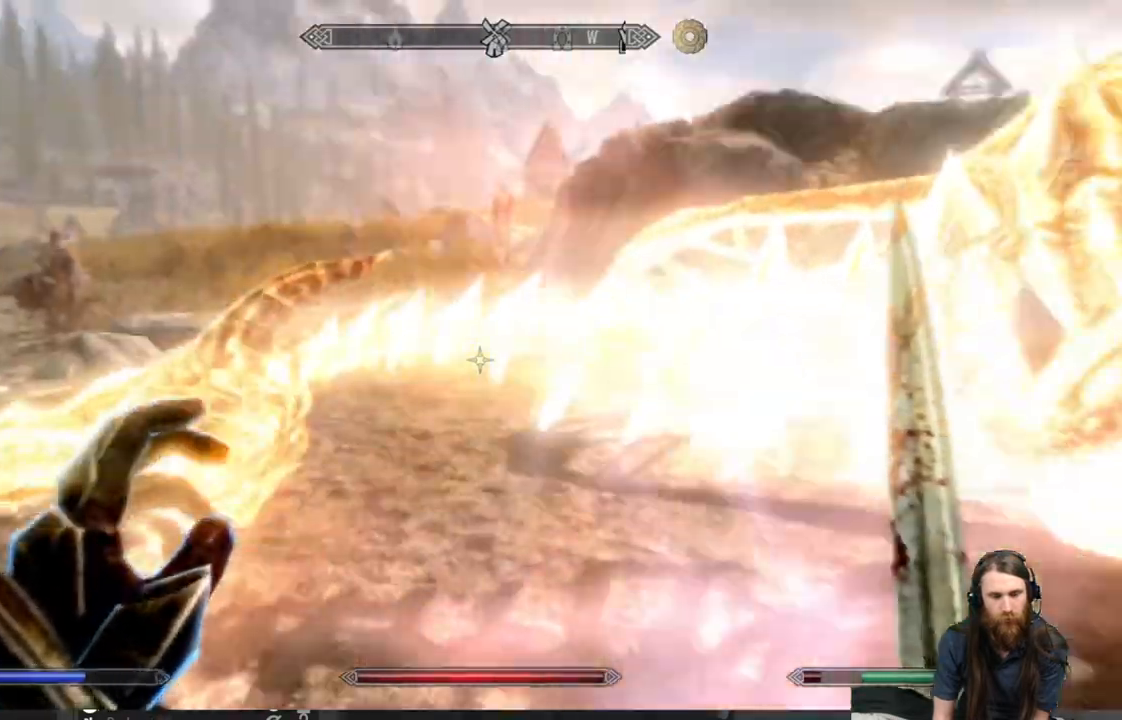
{"buttons": [], "left_stick": "up-left", "right_stick": "right", "events": [[50, "left_stick", "center"], [350, "left_stick", "up-left"], [350, "right_stick", "right"]]}
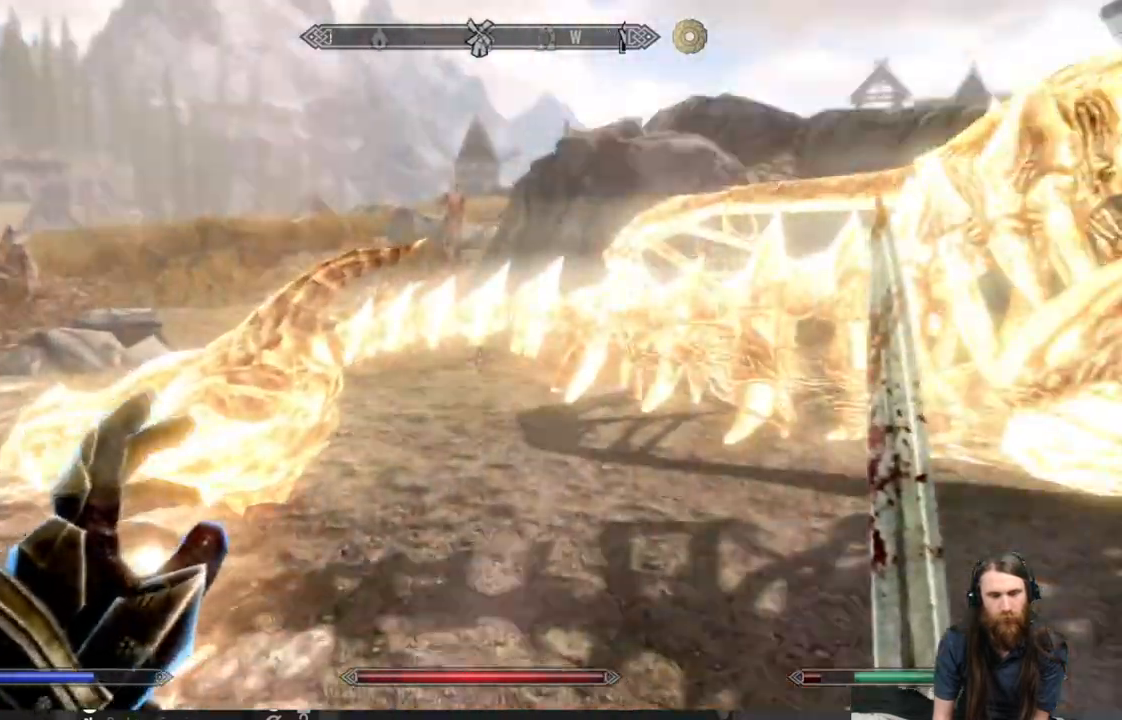
{"buttons": [], "left_stick": "left", "right_stick": "right", "events": [[67, "left_stick", "center"], [283, "left_stick", "up-left"], [450, "left_stick", "left"]]}
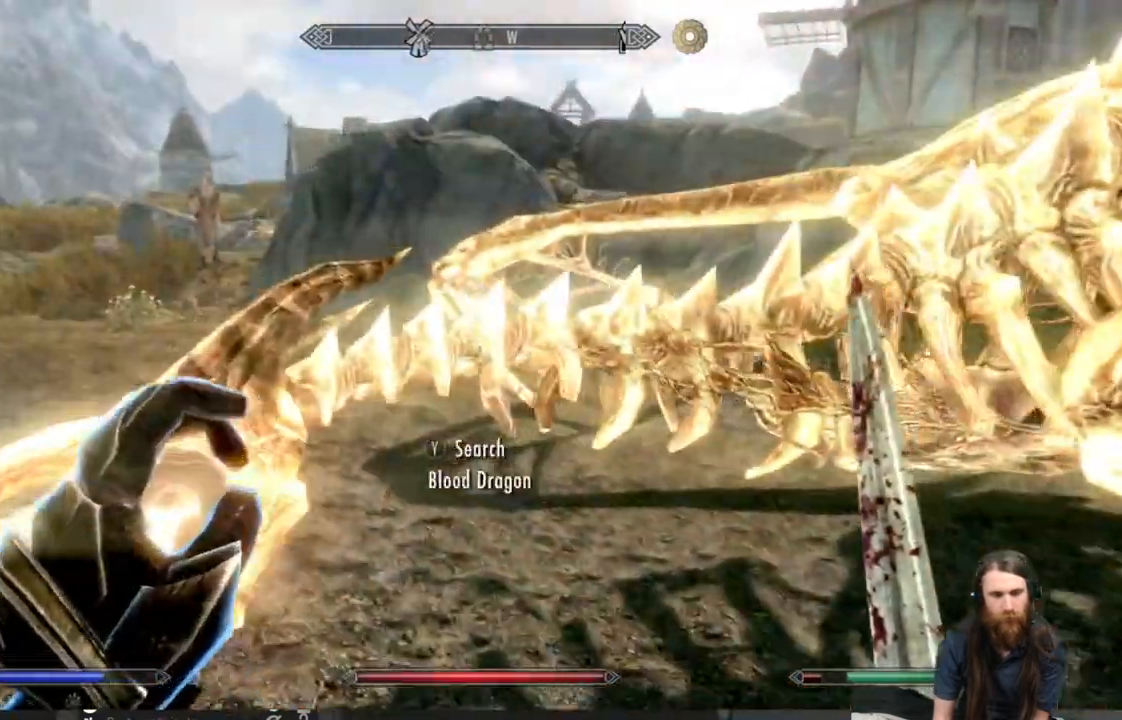
{"buttons": [], "left_stick": "center", "right_stick": "center", "events": [[50, "right_stick", "down"], [167, "right_stick", "right"], [317, "left_stick", "center"], [333, "right_stick", "center"]]}
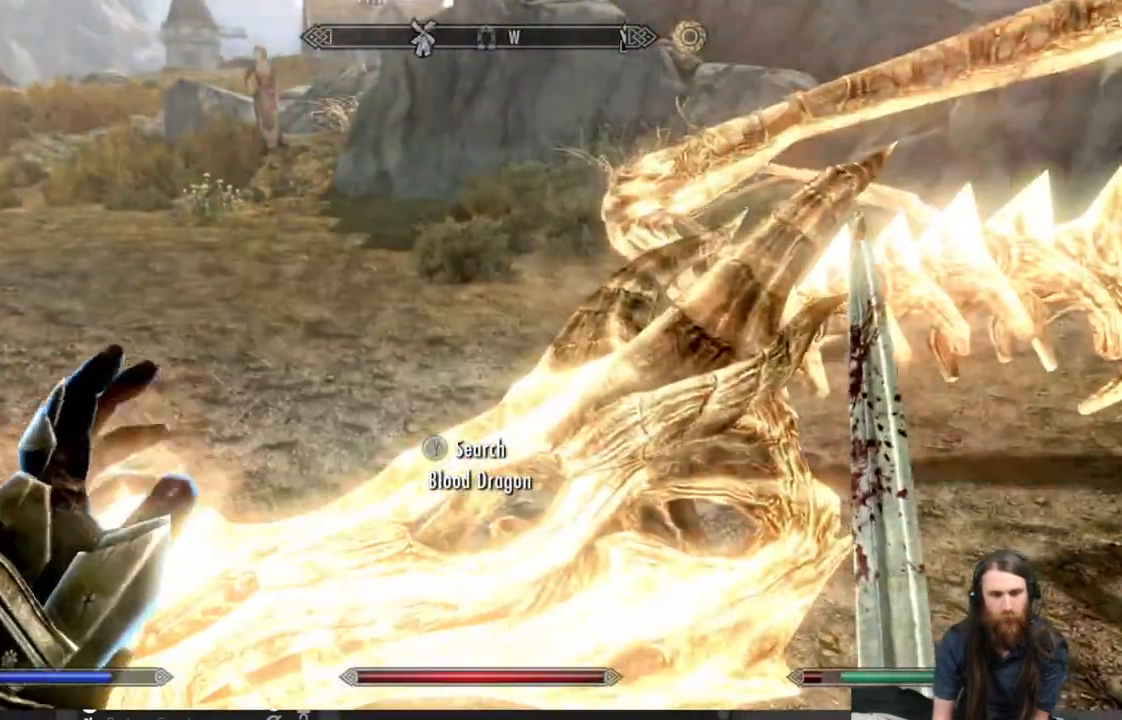
{"buttons": ["R1"], "left_stick": "center", "right_stick": "center", "events": [[467, "R1", "down"]]}
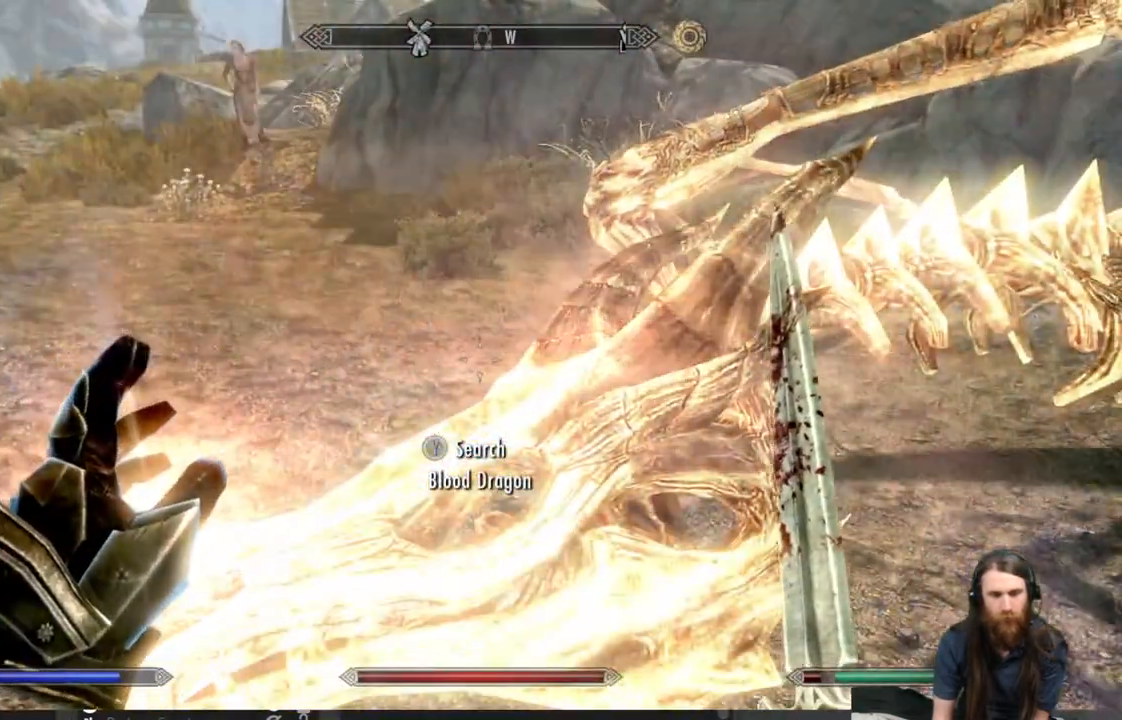
{"buttons": [], "left_stick": "center", "right_stick": "center", "events": [[33, "R1", "up"], [33, "Y", "down"], [183, "Y", "up"]]}
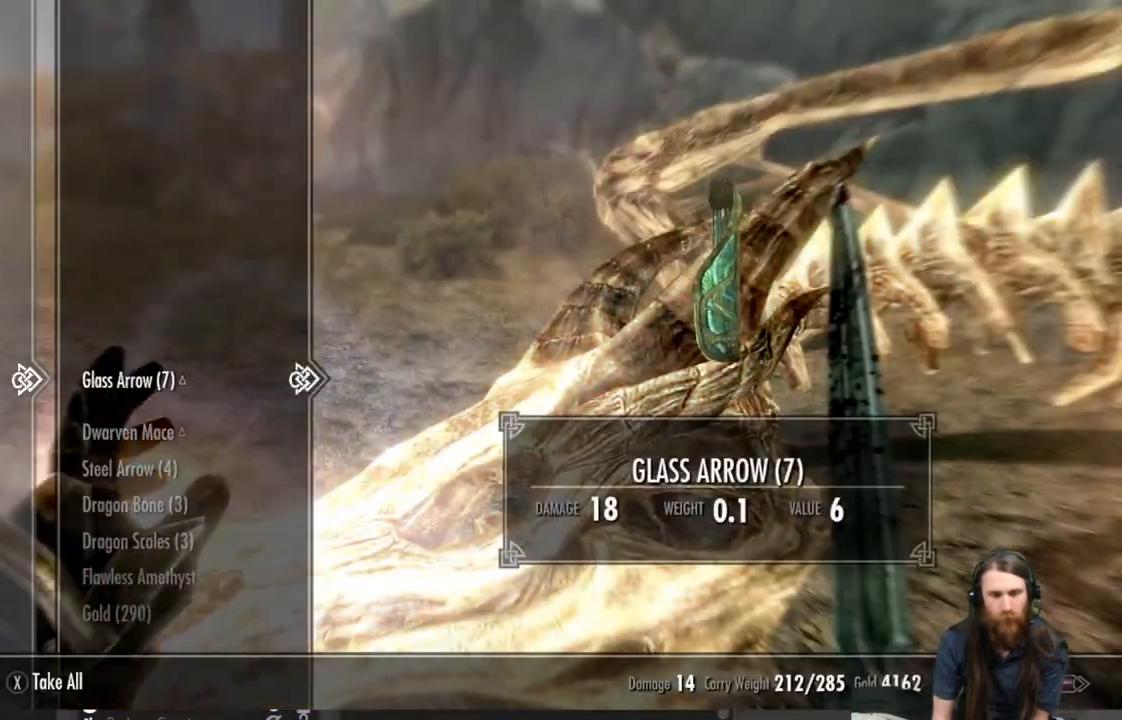
{"buttons": [], "left_stick": "center", "right_stick": "center", "events": []}
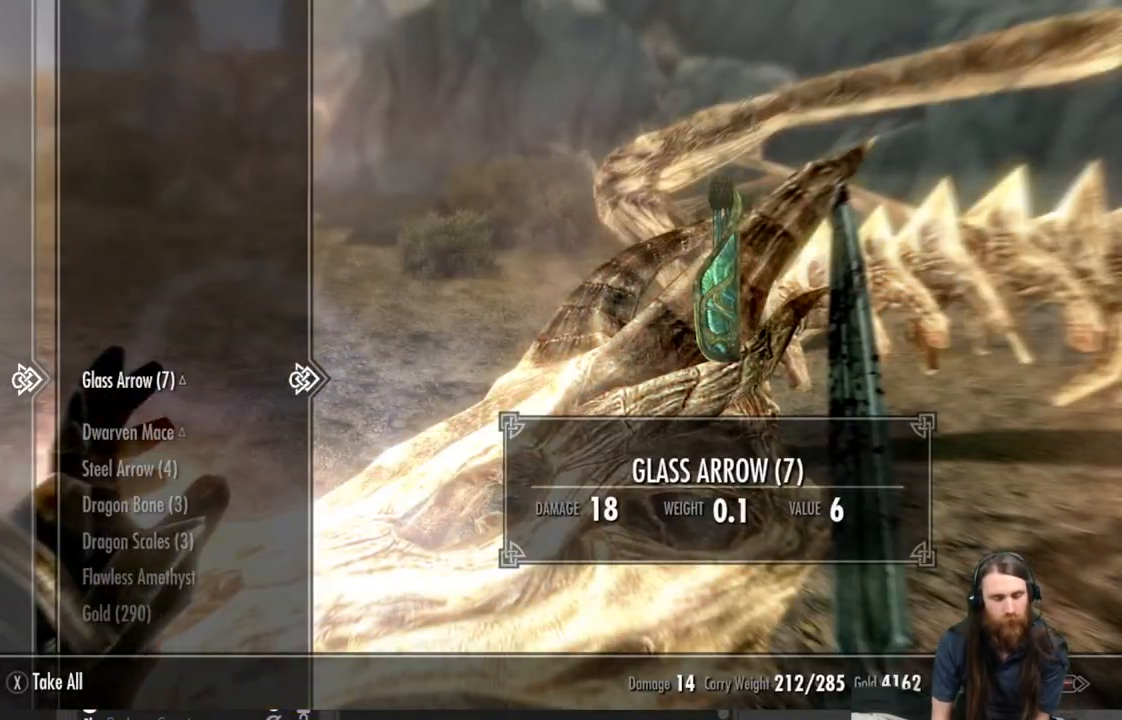
{"buttons": [], "left_stick": "center", "right_stick": "center", "events": []}
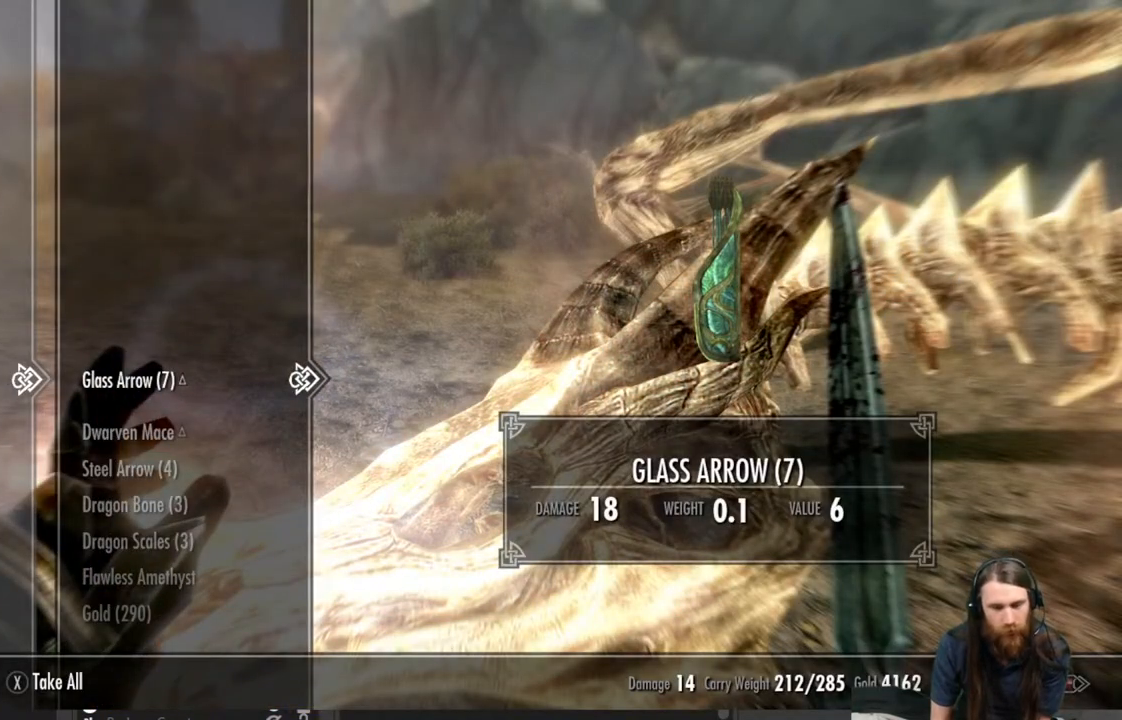
{"buttons": [], "left_stick": "center", "right_stick": "center", "events": []}
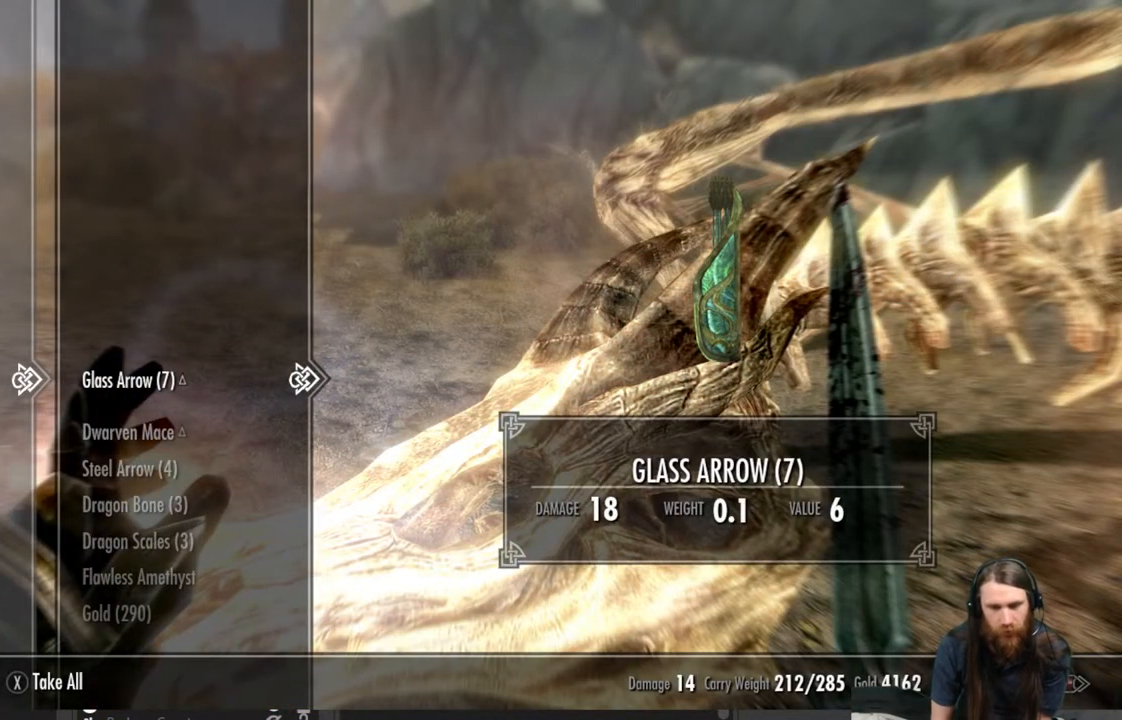
{"buttons": [], "left_stick": "center", "right_stick": "center", "events": []}